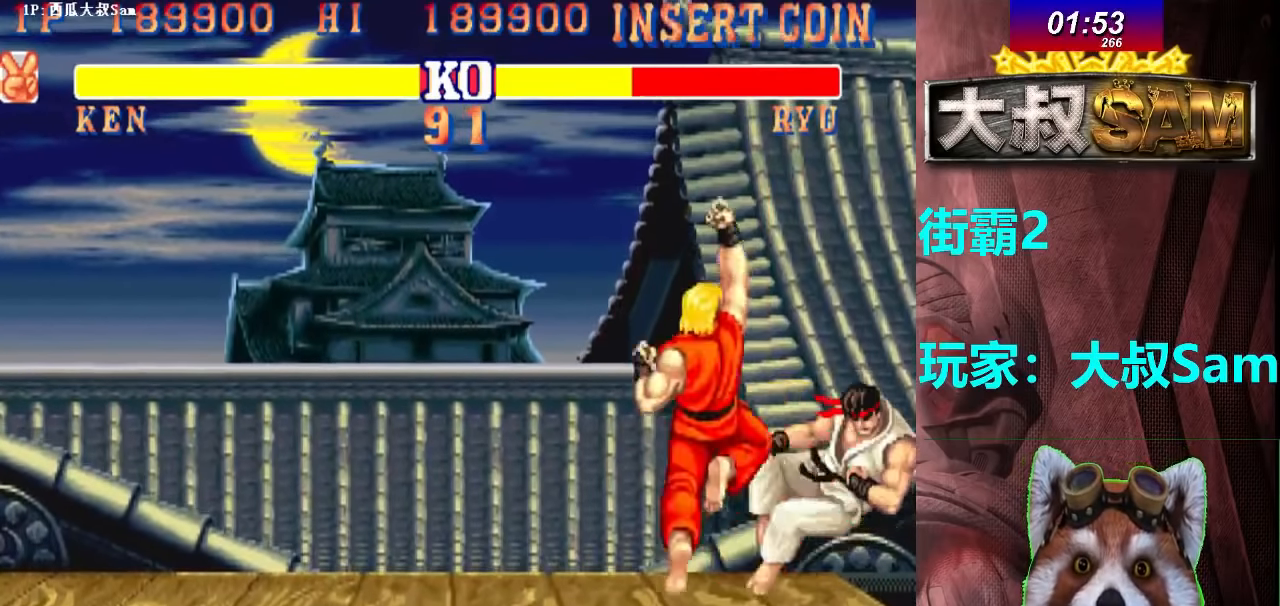
Gameplay with a controller (arcade stick); each line is a JSON object with the inputs held at the frame after it. "events" lists button and stick changes between this image and that frame as [ms after this image, input, new state], when the widget could be followed in between. Not read: L3 R3.
{"buttons": [], "left_stick": "center", "events": [[67, "left_stick", "center"]]}
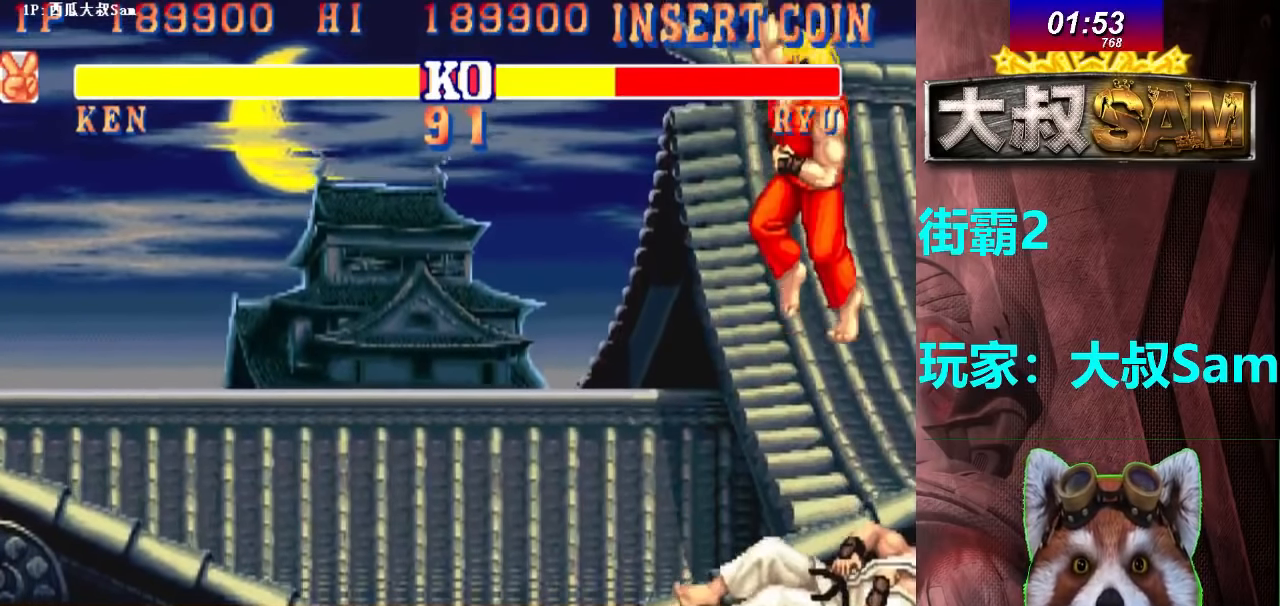
{"buttons": [], "left_stick": "up-right", "events": [[367, "left_stick", "up-right"]]}
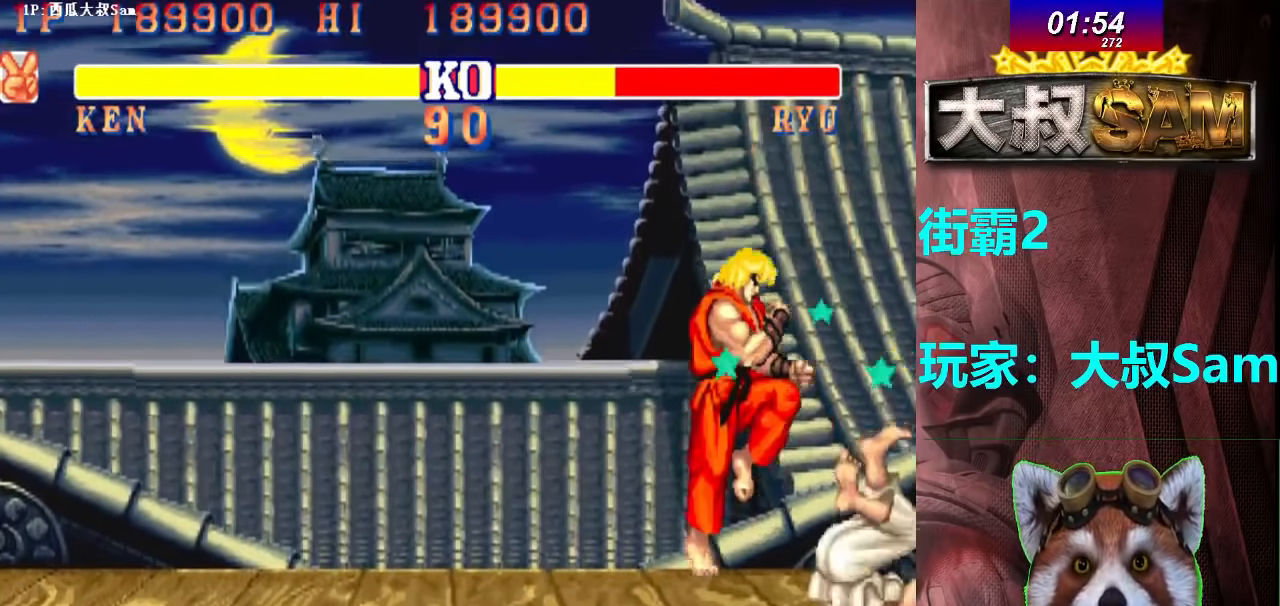
{"buttons": [], "left_stick": "center", "events": [[267, "left_stick", "center"]]}
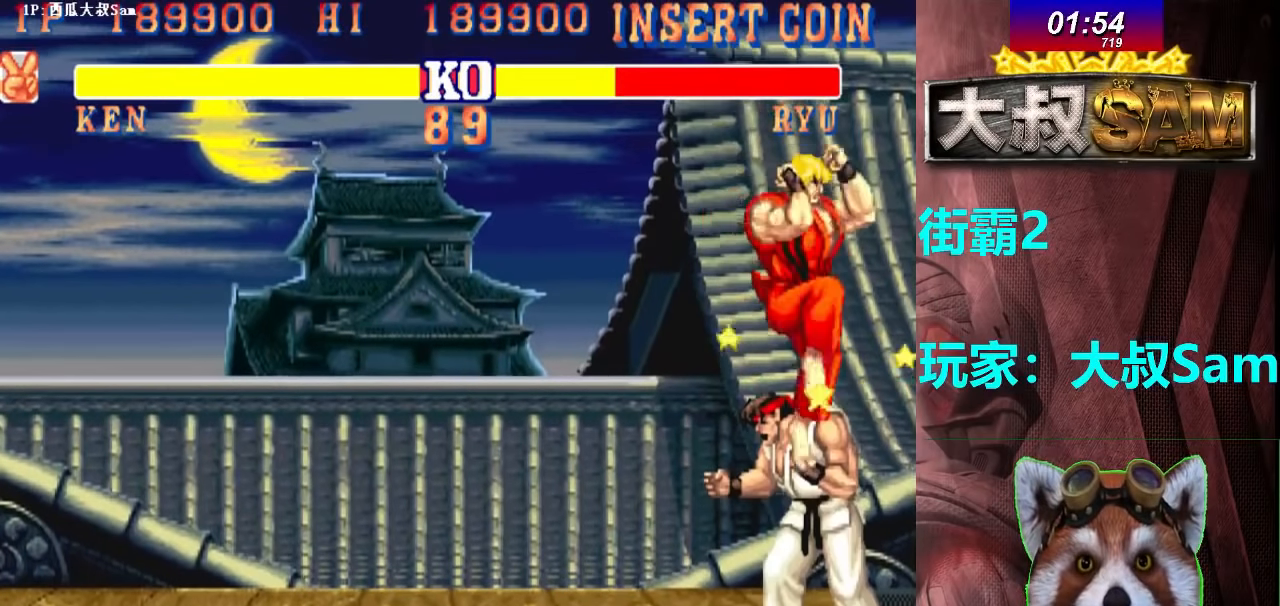
{"buttons": ["C"], "left_stick": "right", "events": [[33, "C", "down"], [300, "C", "up"], [450, "C", "down"], [483, "left_stick", "right"]]}
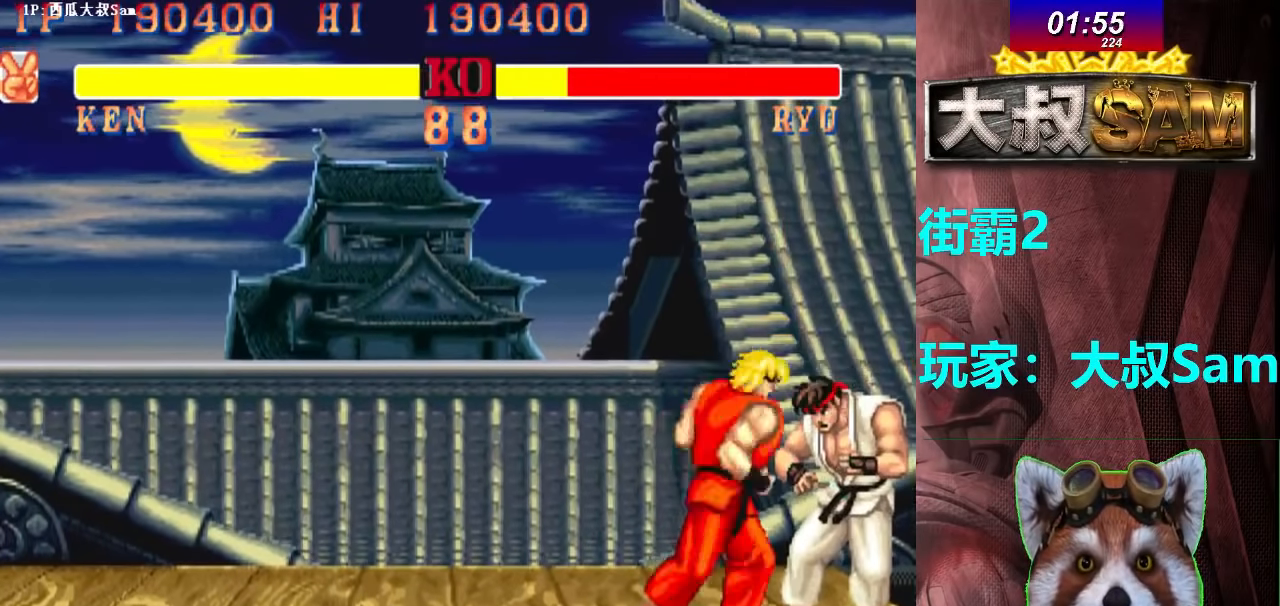
{"buttons": [], "left_stick": "center", "events": [[33, "C", "up"], [67, "left_stick", "down"], [100, "C", "down"], [150, "C", "up"], [200, "C", "down"], [217, "left_stick", "center"], [250, "C", "up"], [317, "C", "down"], [367, "C", "up"], [433, "C", "down"], [483, "C", "up"]]}
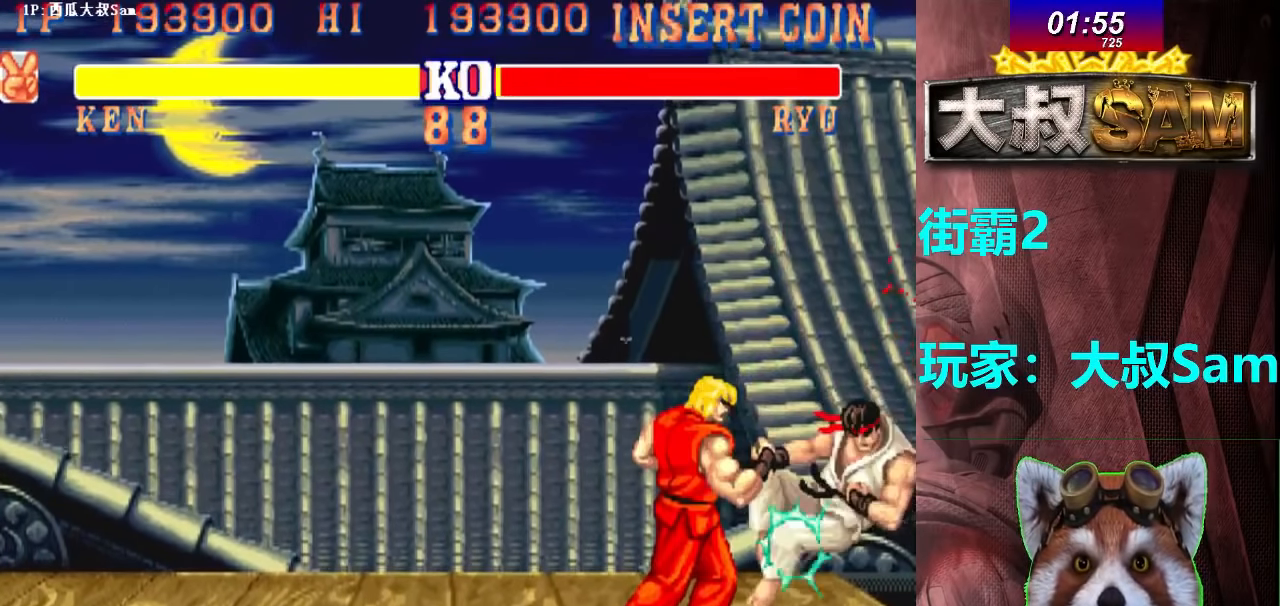
{"buttons": ["A"], "left_stick": "center", "events": [[67, "C", "down"], [117, "C", "up"], [333, "A", "down"]]}
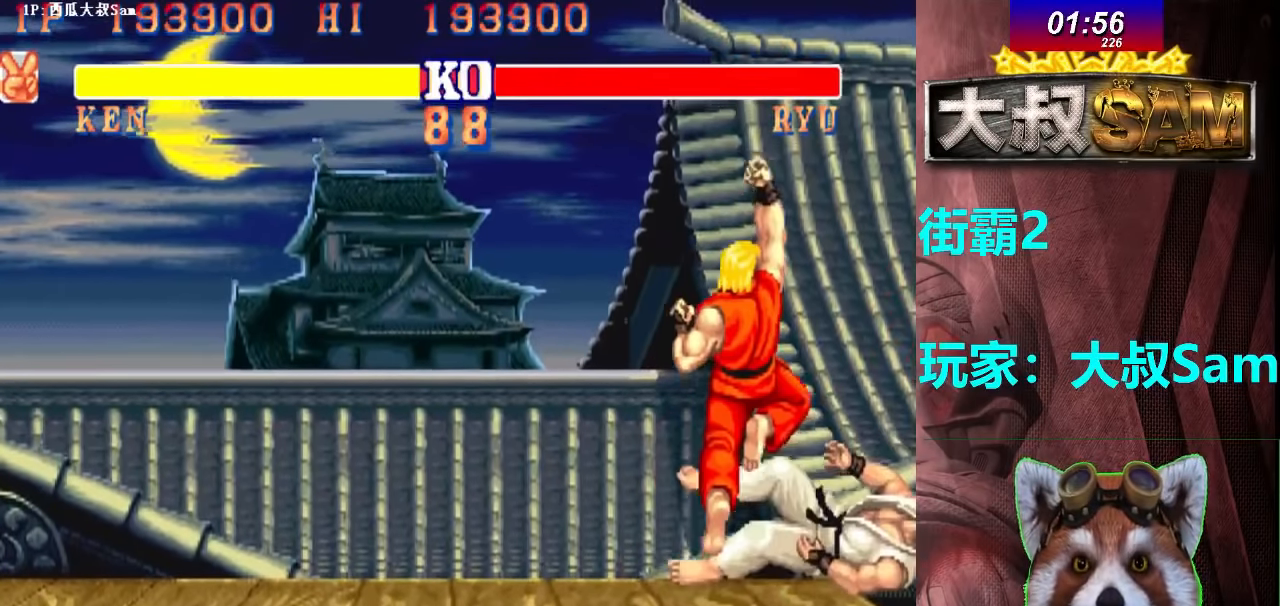
{"buttons": ["A"], "left_stick": "center", "events": []}
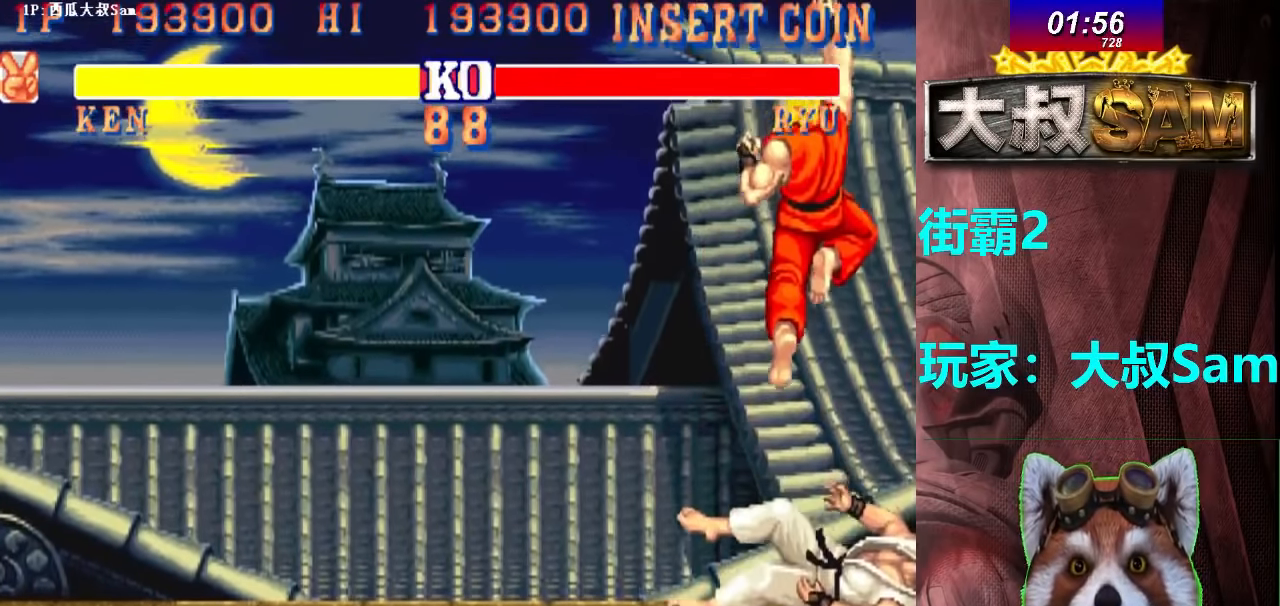
{"buttons": ["A"], "left_stick": "center", "events": []}
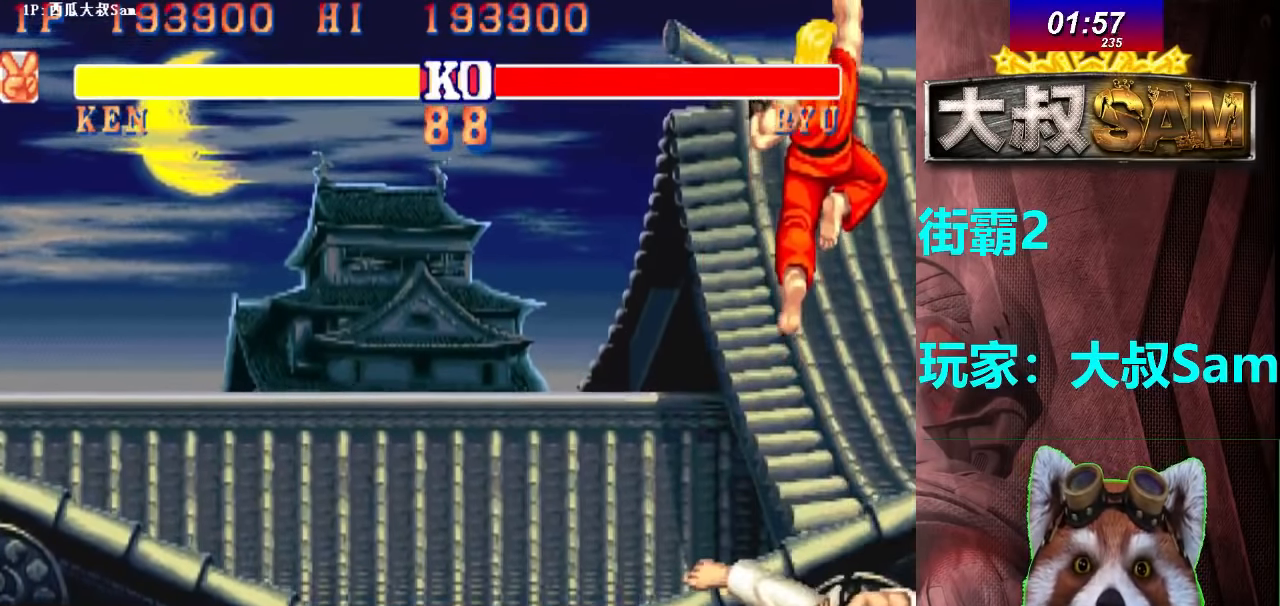
{"buttons": ["A"], "left_stick": "center", "events": []}
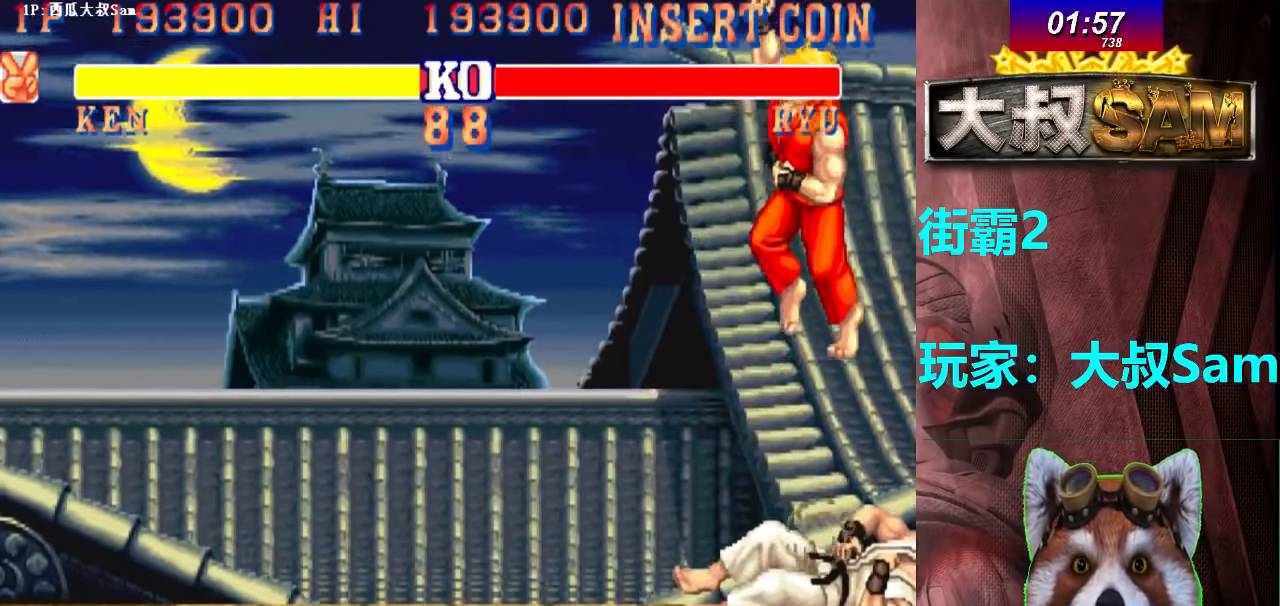
{"buttons": ["A"], "left_stick": "center", "events": []}
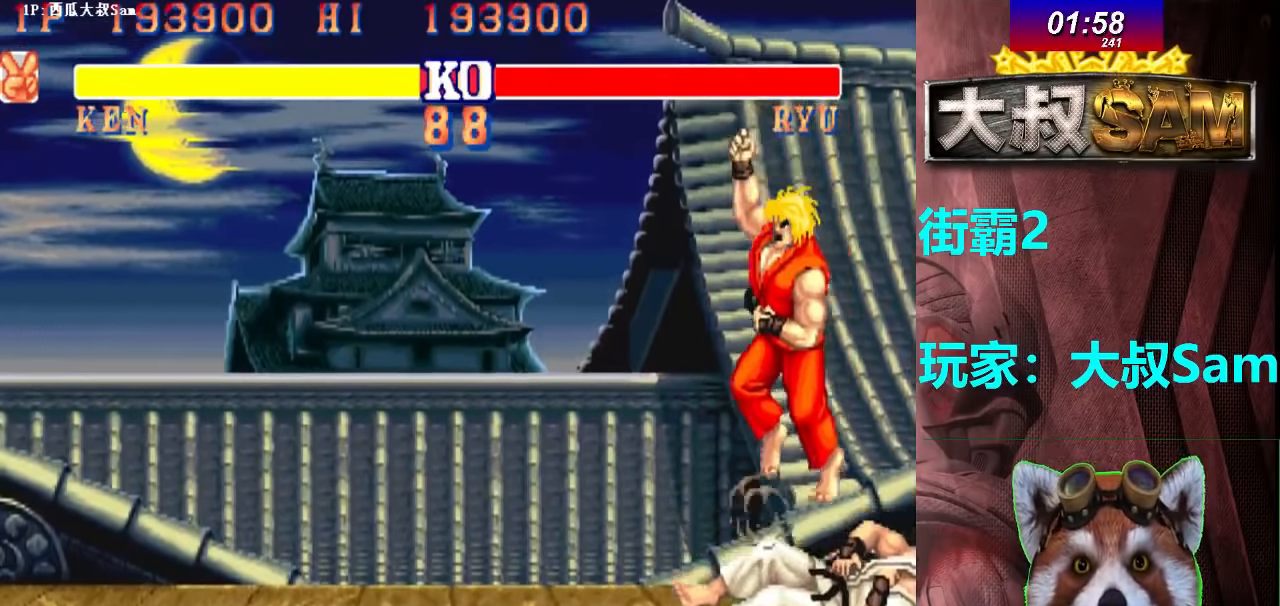
{"buttons": ["A"], "left_stick": "center"}
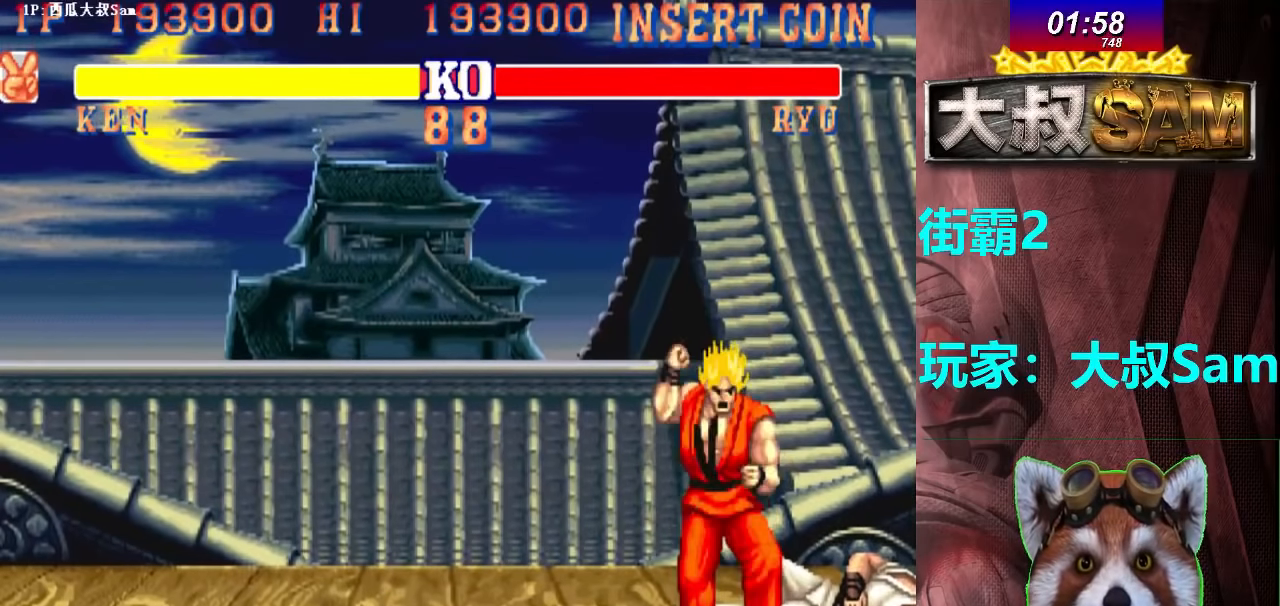
{"buttons": ["A"], "left_stick": "center", "events": []}
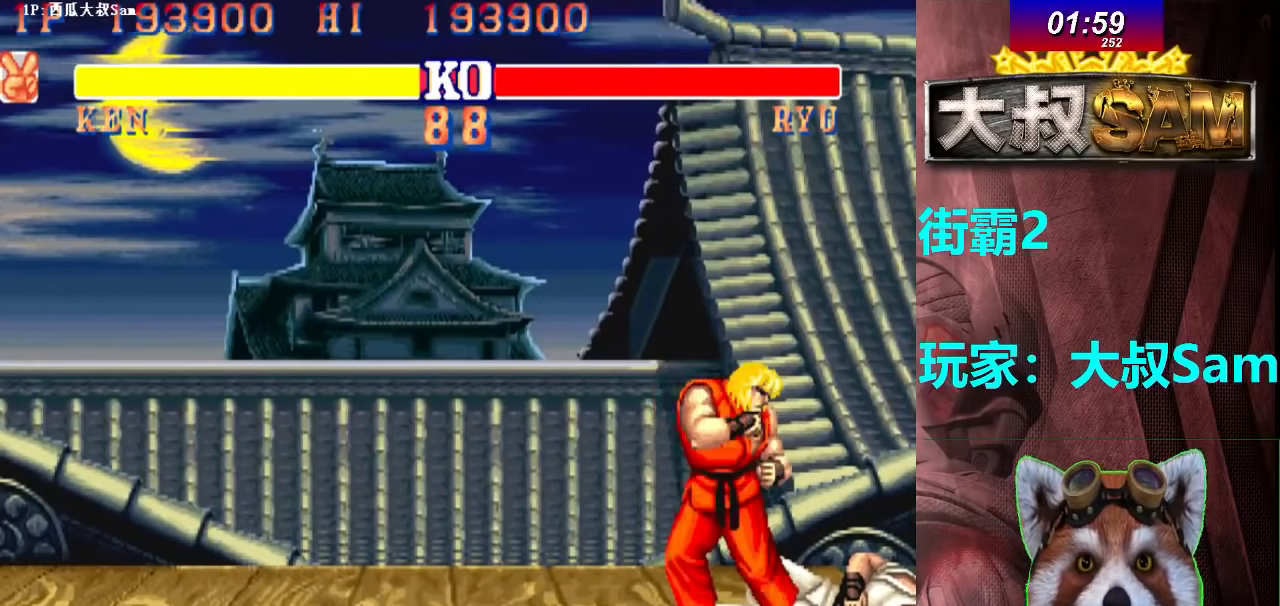
{"buttons": ["A"], "left_stick": "center", "events": []}
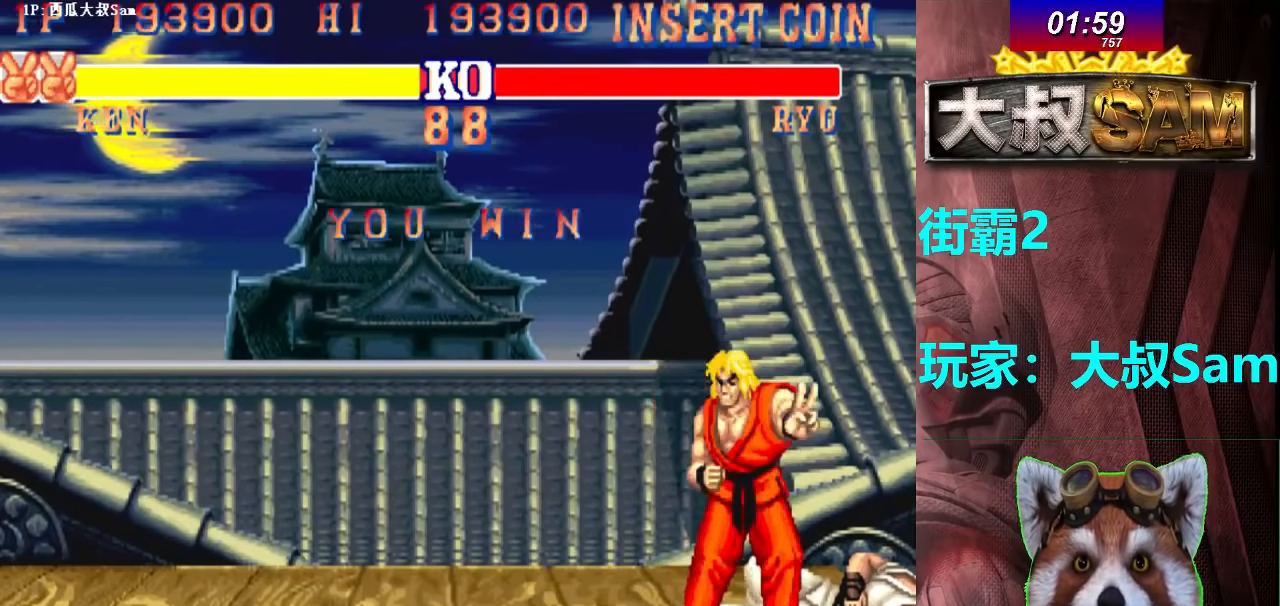
{"buttons": ["A"], "left_stick": "center", "events": []}
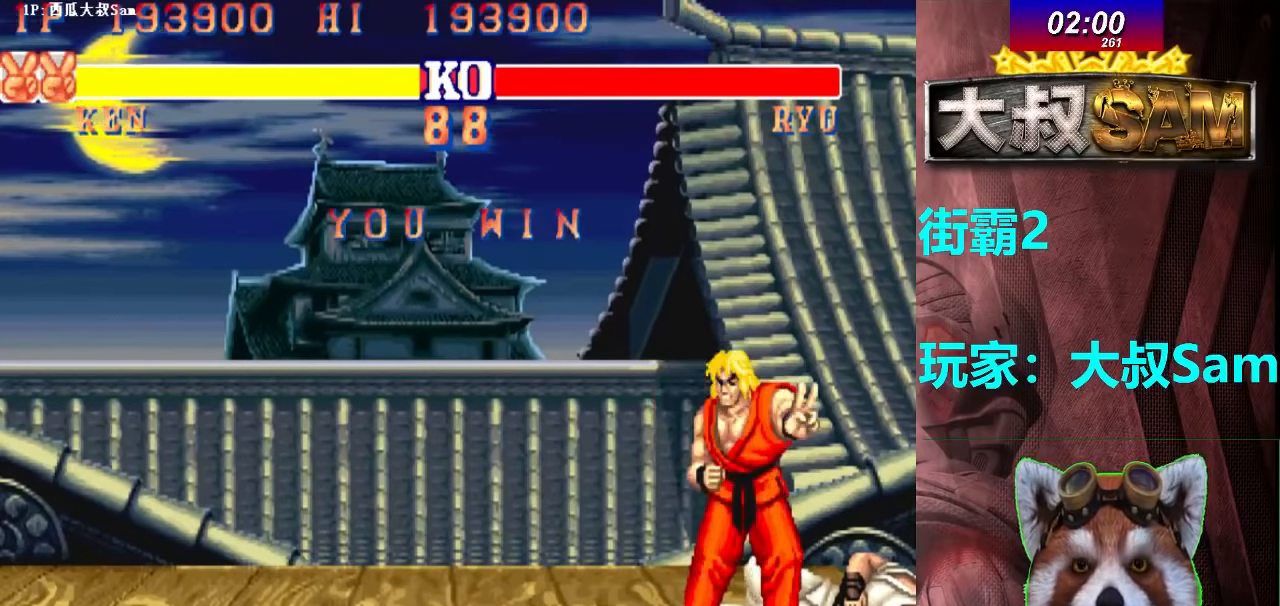
{"buttons": ["A"], "left_stick": "center", "events": []}
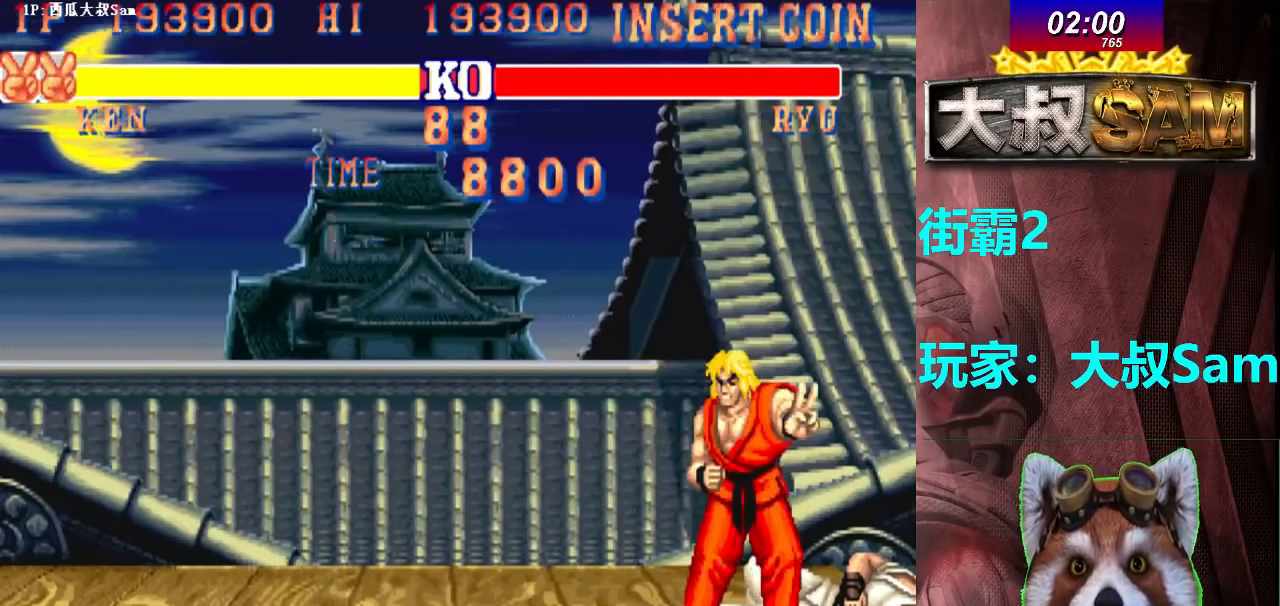
{"buttons": ["A"], "left_stick": "center", "events": []}
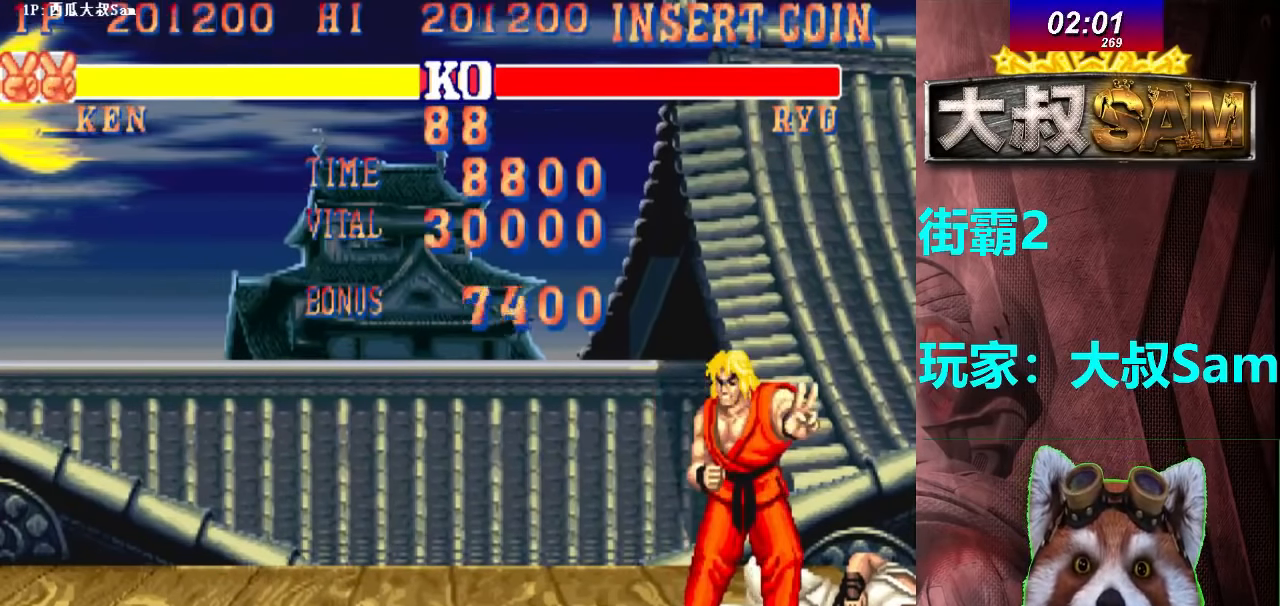
{"buttons": ["A"], "left_stick": "center", "events": []}
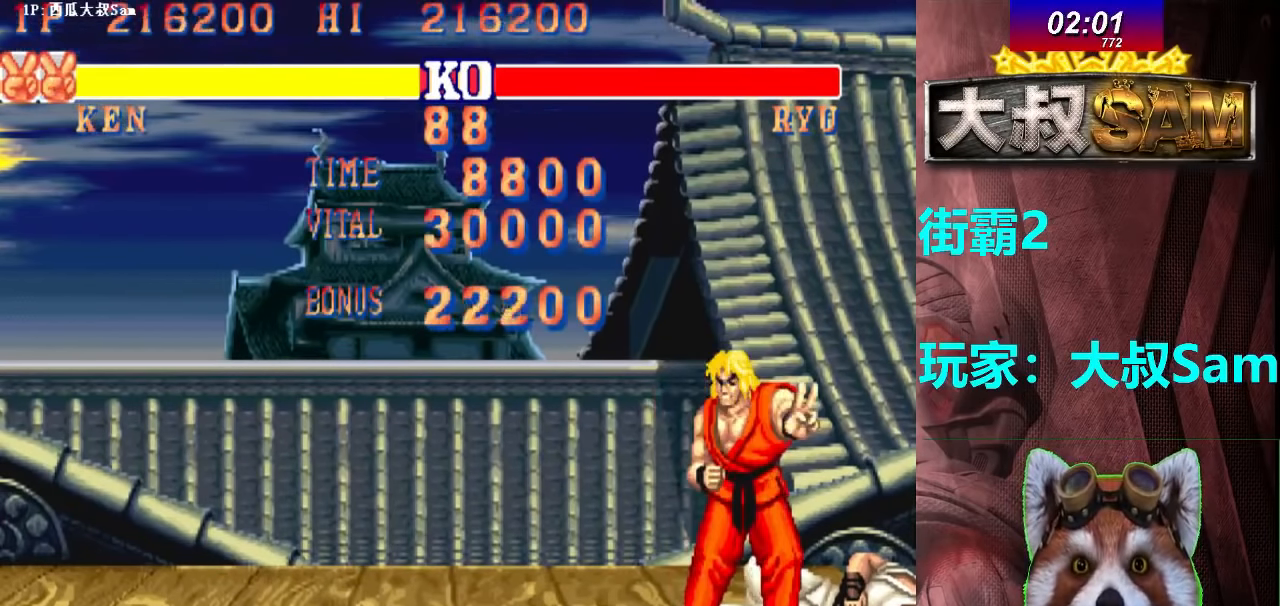
{"buttons": ["A"], "left_stick": "center", "events": []}
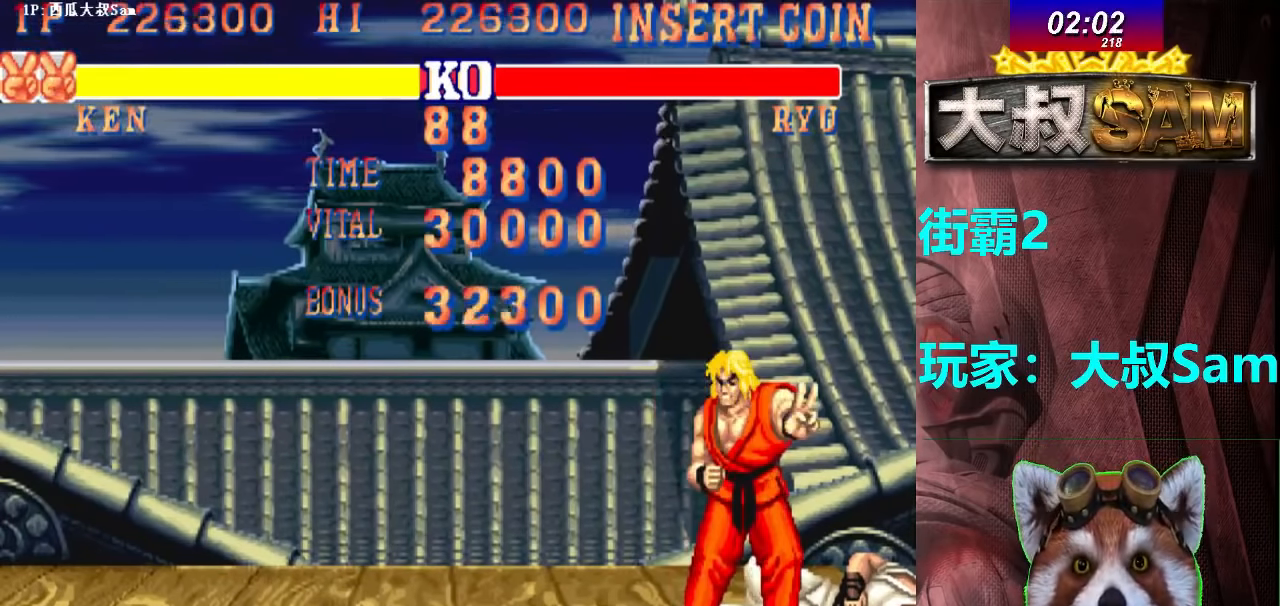
{"buttons": ["A"], "left_stick": "center", "events": []}
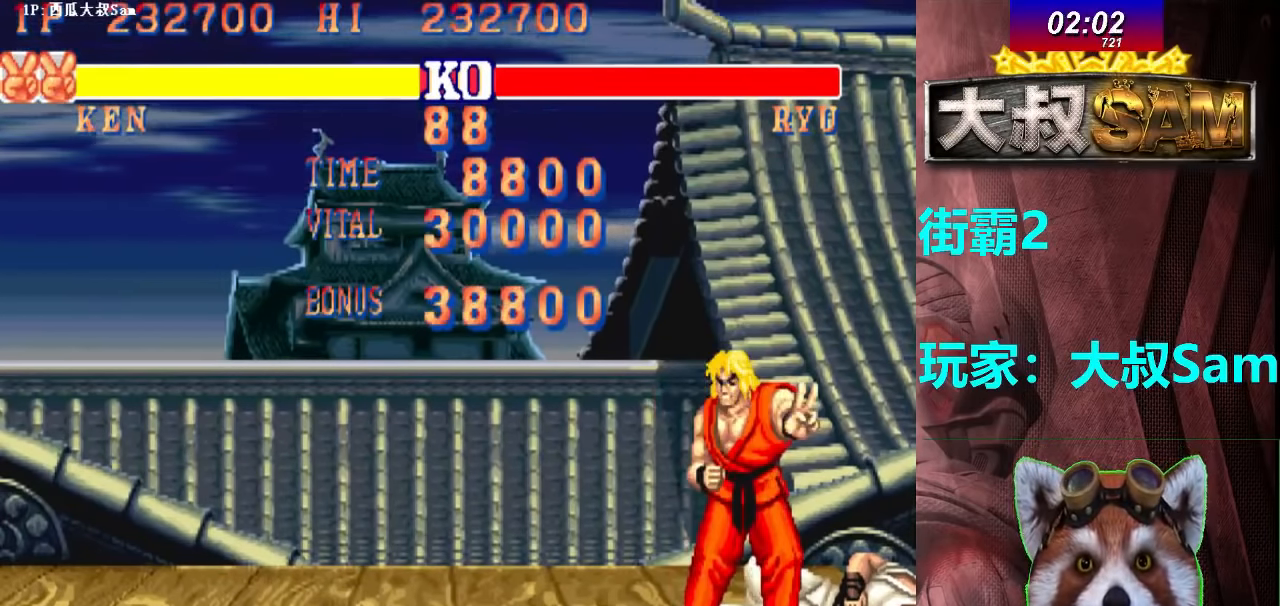
{"buttons": ["A"], "left_stick": "center", "events": []}
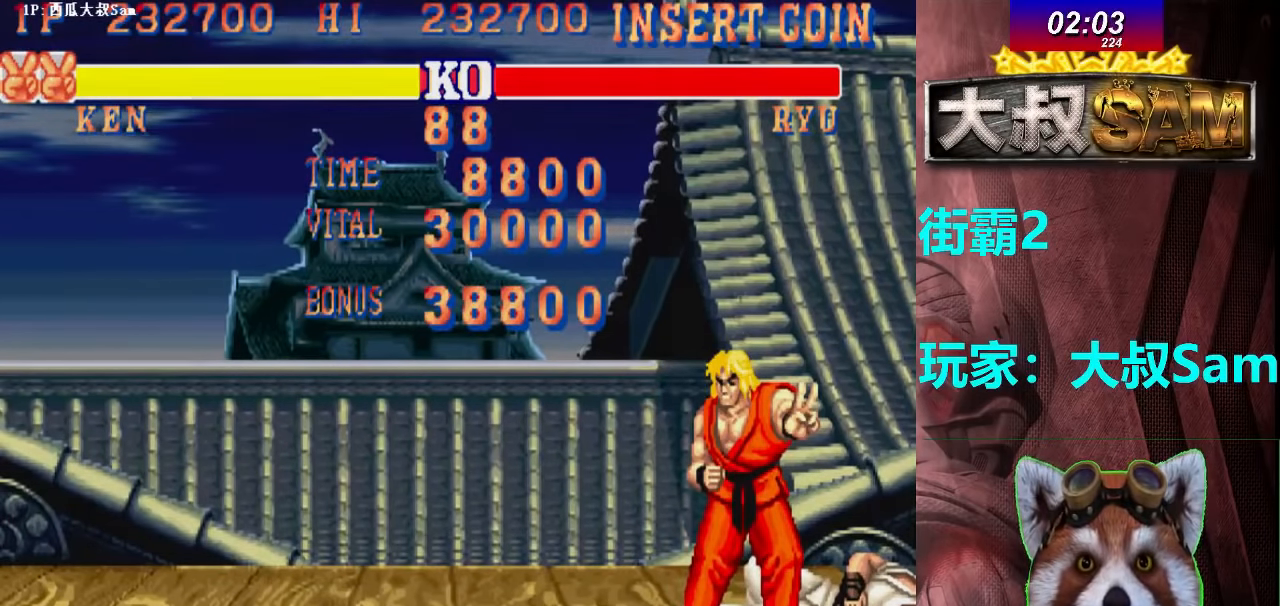
{"buttons": ["A"], "left_stick": "center", "events": []}
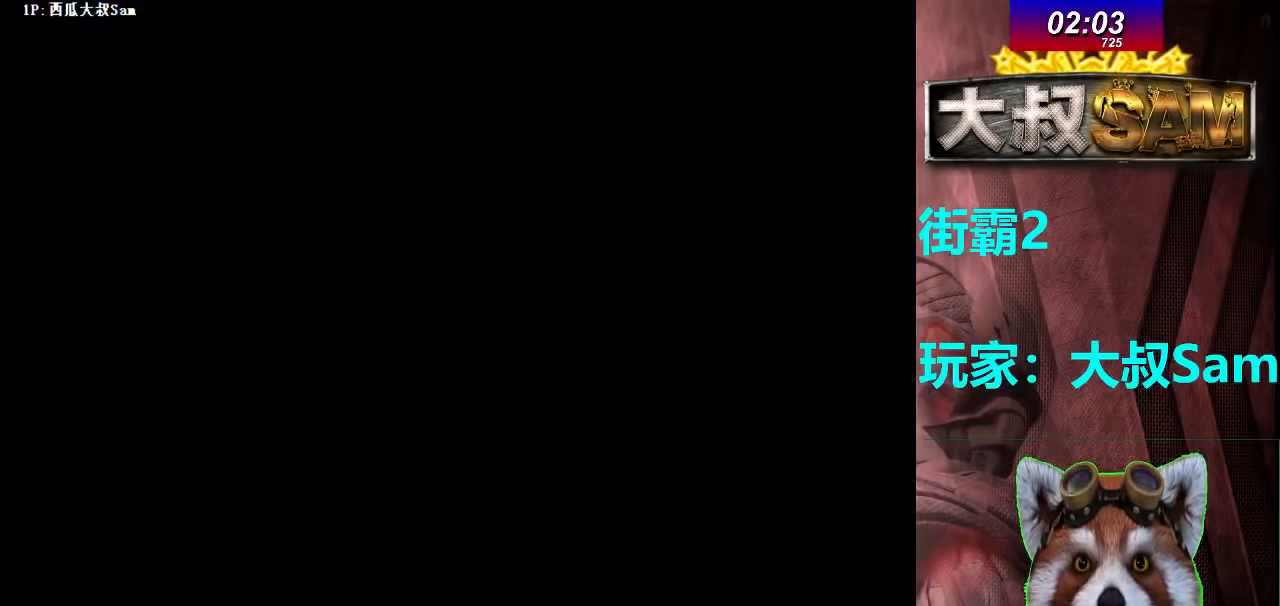
{"buttons": ["A"], "left_stick": "center", "events": []}
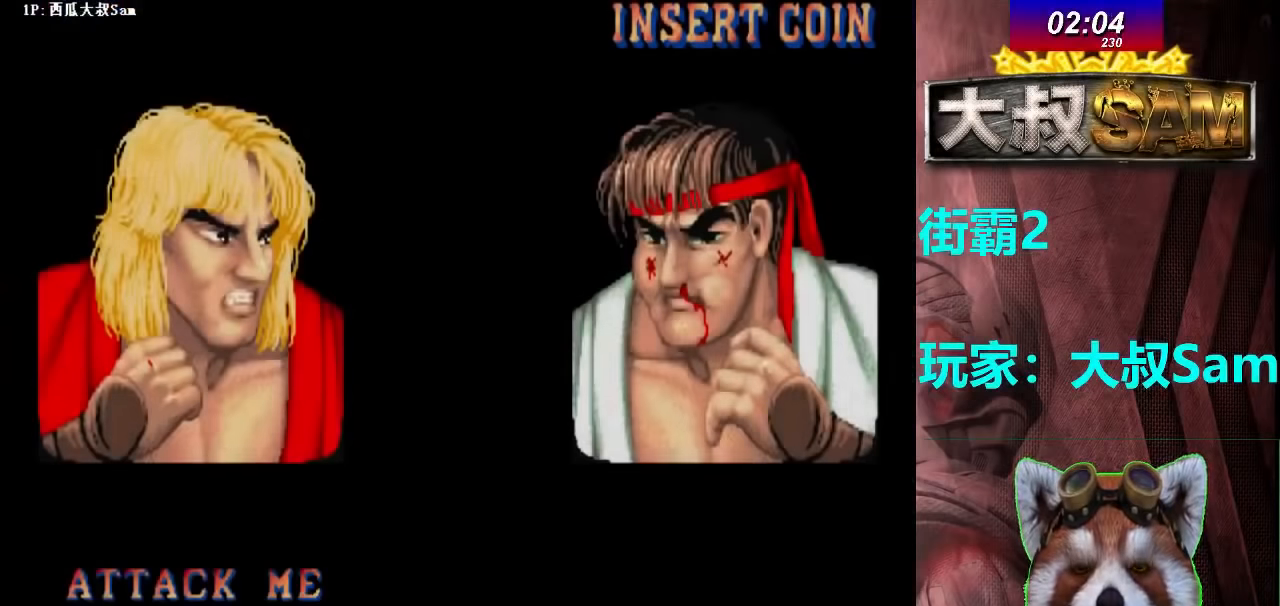
{"buttons": ["A"], "left_stick": "center", "events": []}
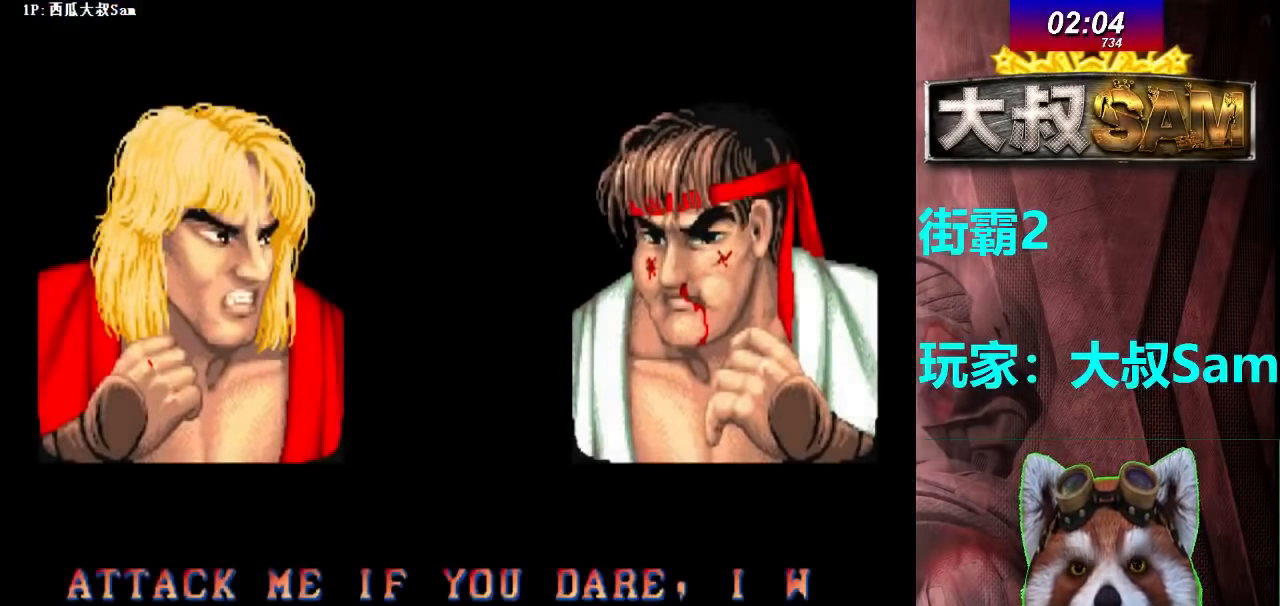
{"buttons": ["A"], "left_stick": "center", "events": []}
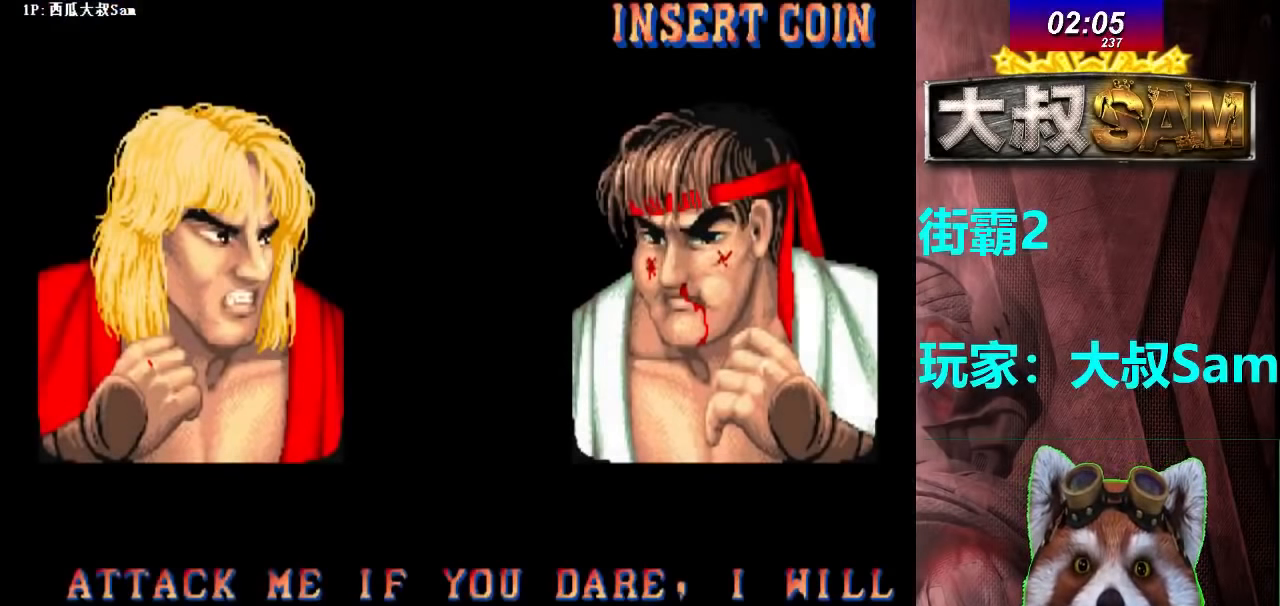
{"buttons": ["A"], "left_stick": "center", "events": []}
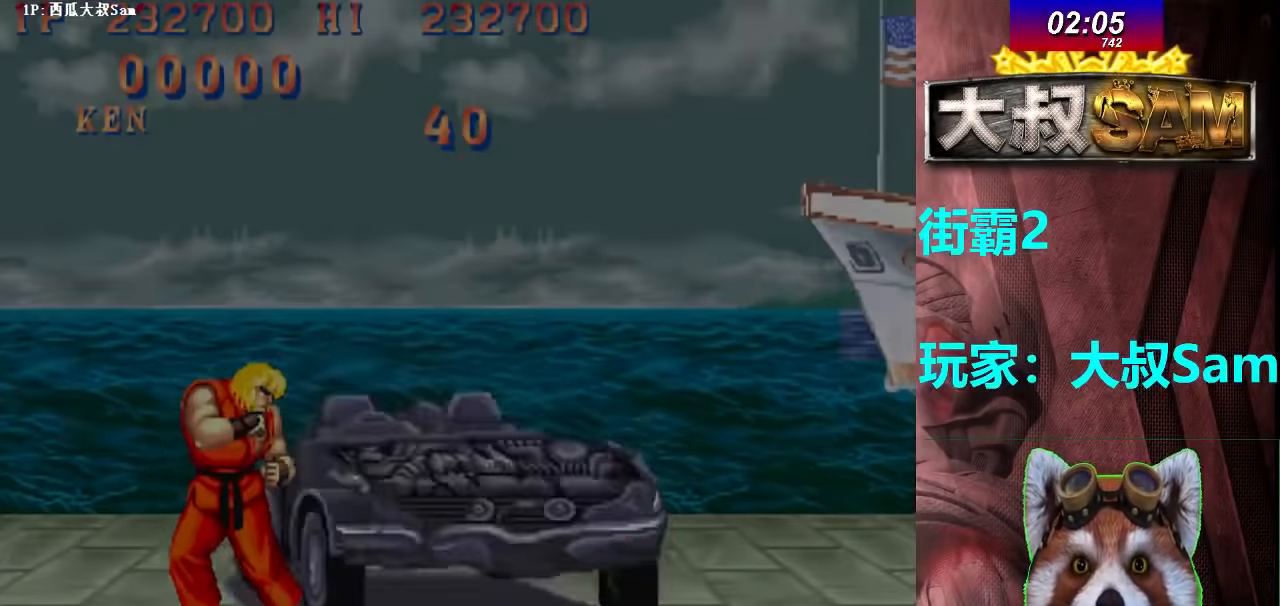
{"buttons": ["A"], "left_stick": "center", "events": []}
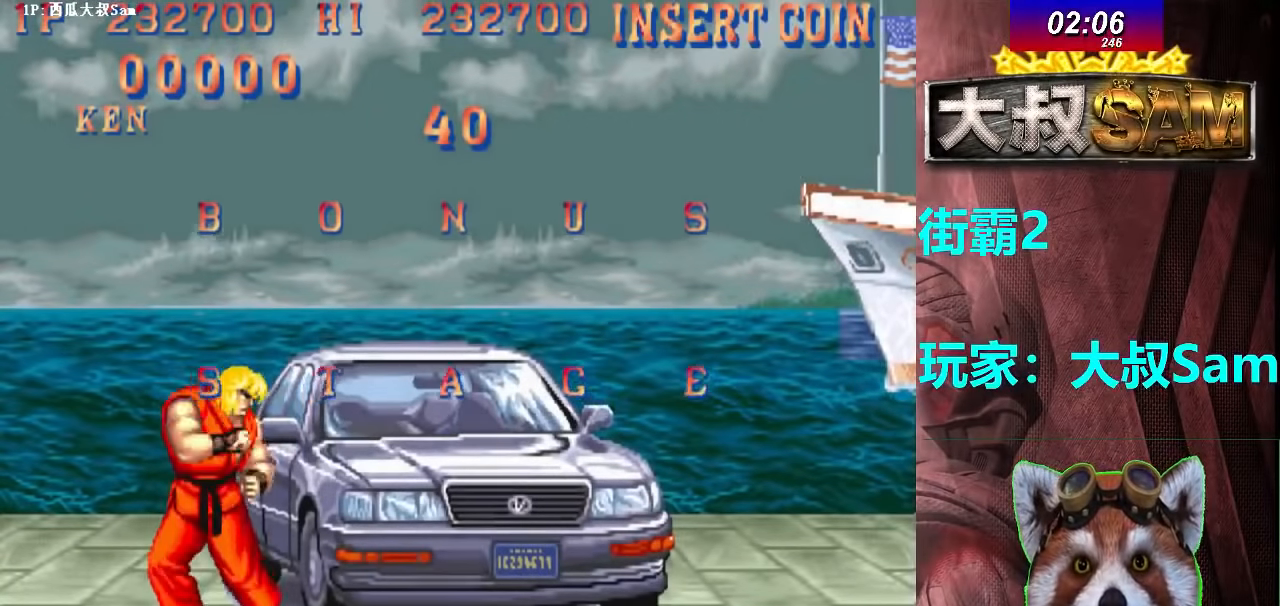
{"buttons": ["A"], "left_stick": "center", "events": []}
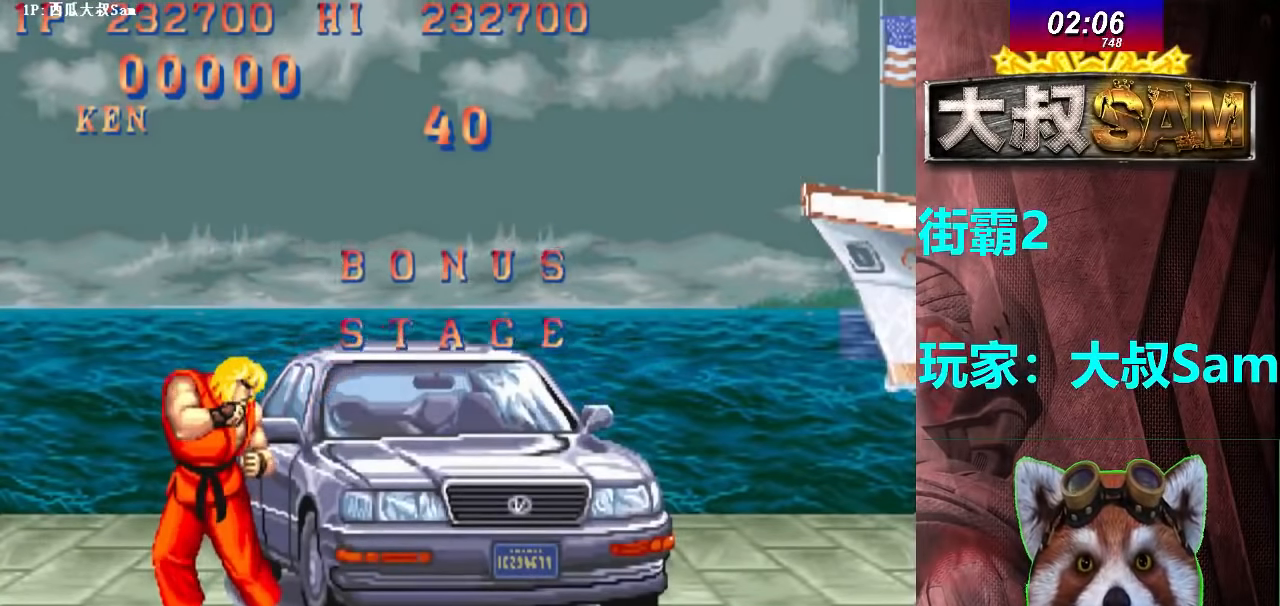
{"buttons": ["A"], "left_stick": "center", "events": []}
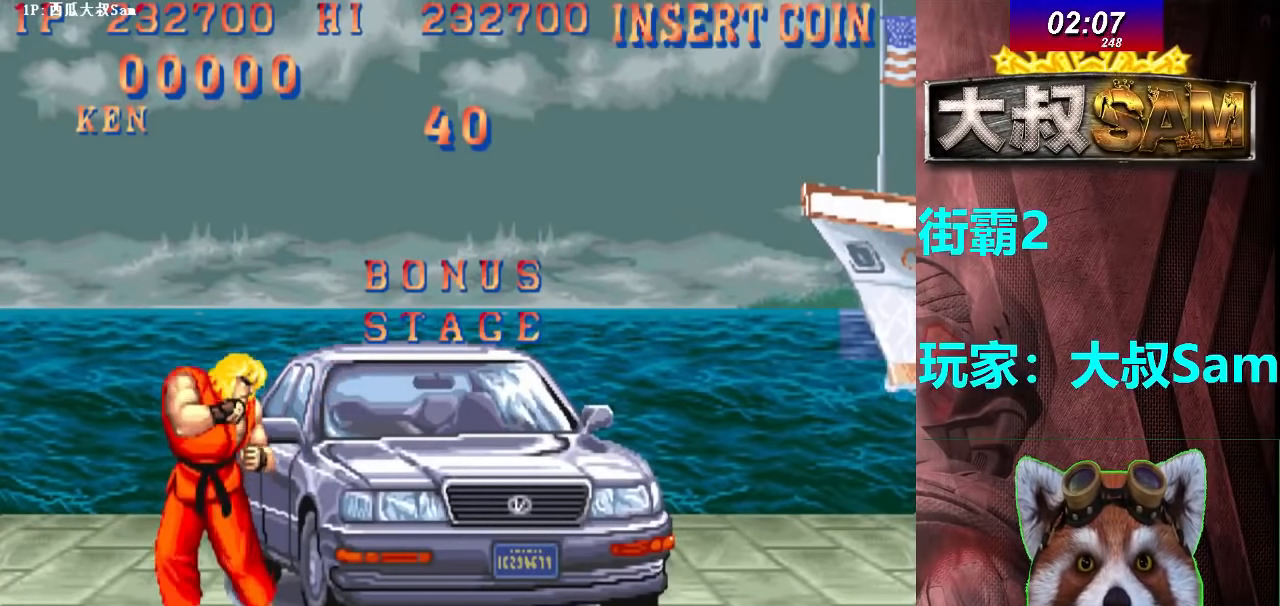
{"buttons": ["A"], "left_stick": "center", "events": []}